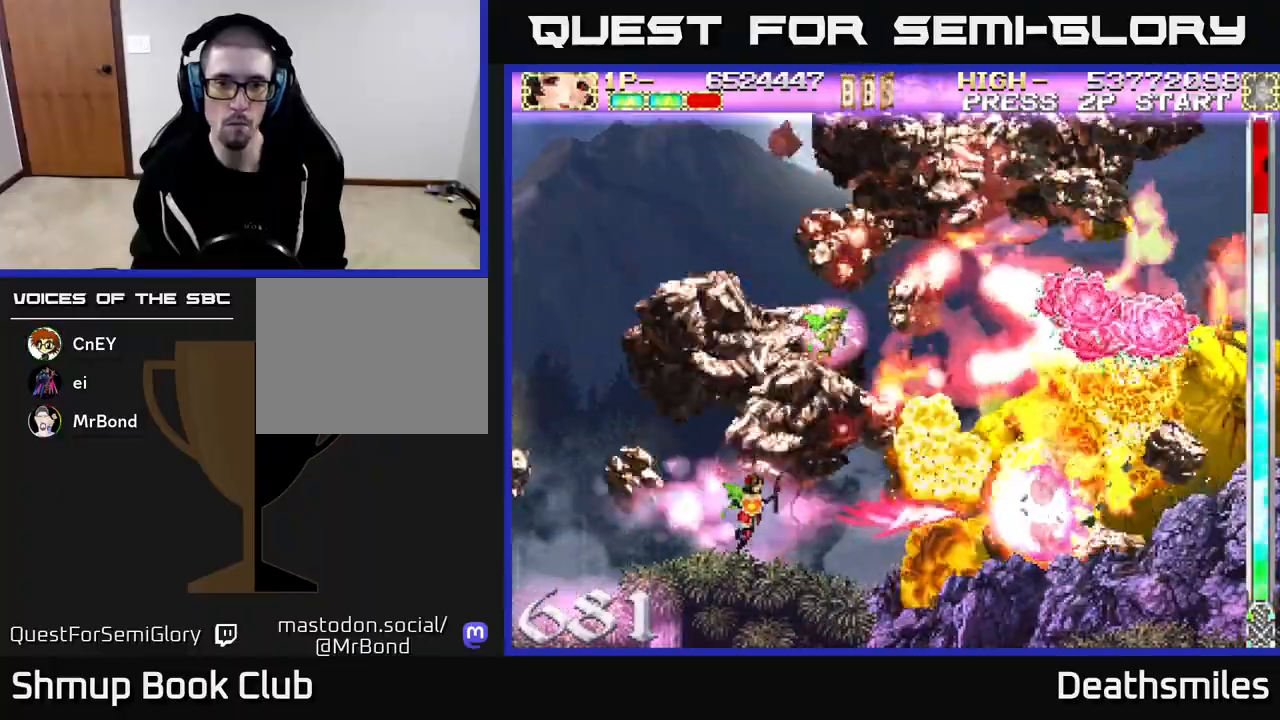
Gameplay with a controller (Xbox layout); each line is a JSON object with the inputs held at the frame after it. "events" lists button and stick changes between this image and that frame as [ms after this image, input, new state], when the widget could be followed in between. Not read: left_stick right_stick.
{"buttons": ["B", "DPAD_UP"], "events": [[200, "DPAD_DOWN", "down"], [217, "DPAD_RIGHT", "down"], [283, "DPAD_DOWN", "up"], [433, "DPAD_RIGHT", "up"], [483, "DPAD_UP", "down"]]}
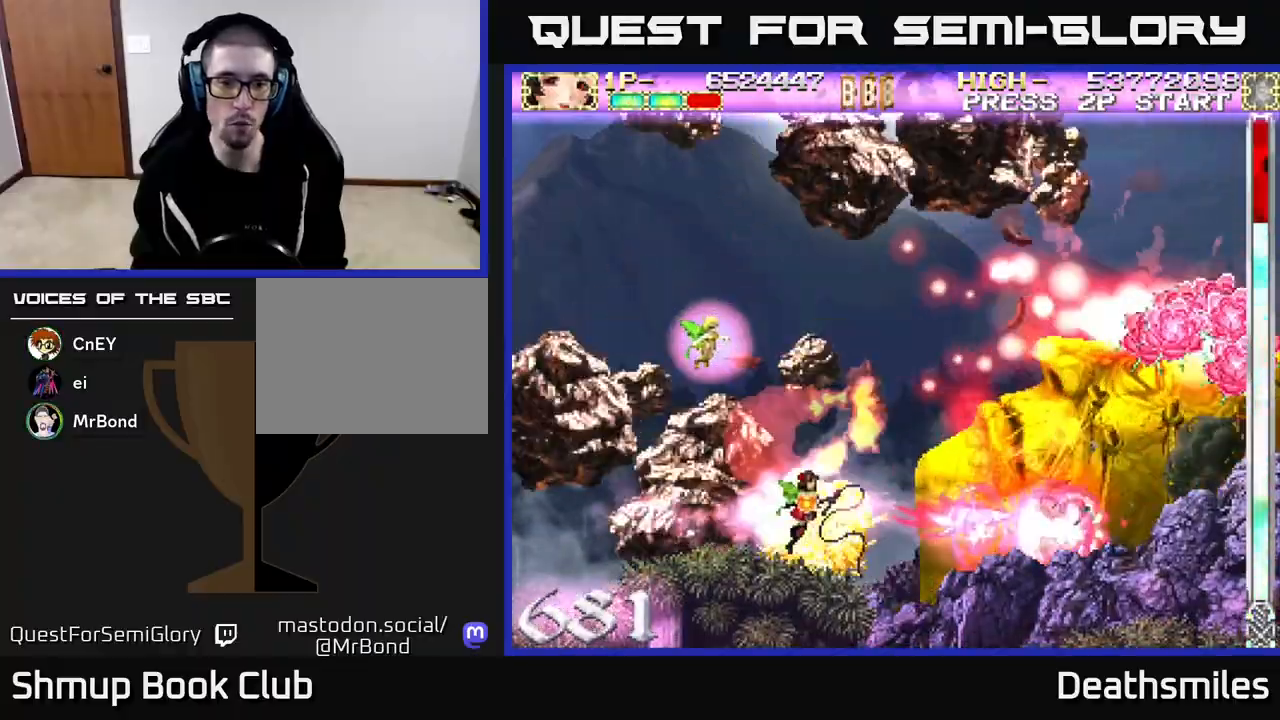
{"buttons": ["B"], "events": [[67, "DPAD_UP", "up"]]}
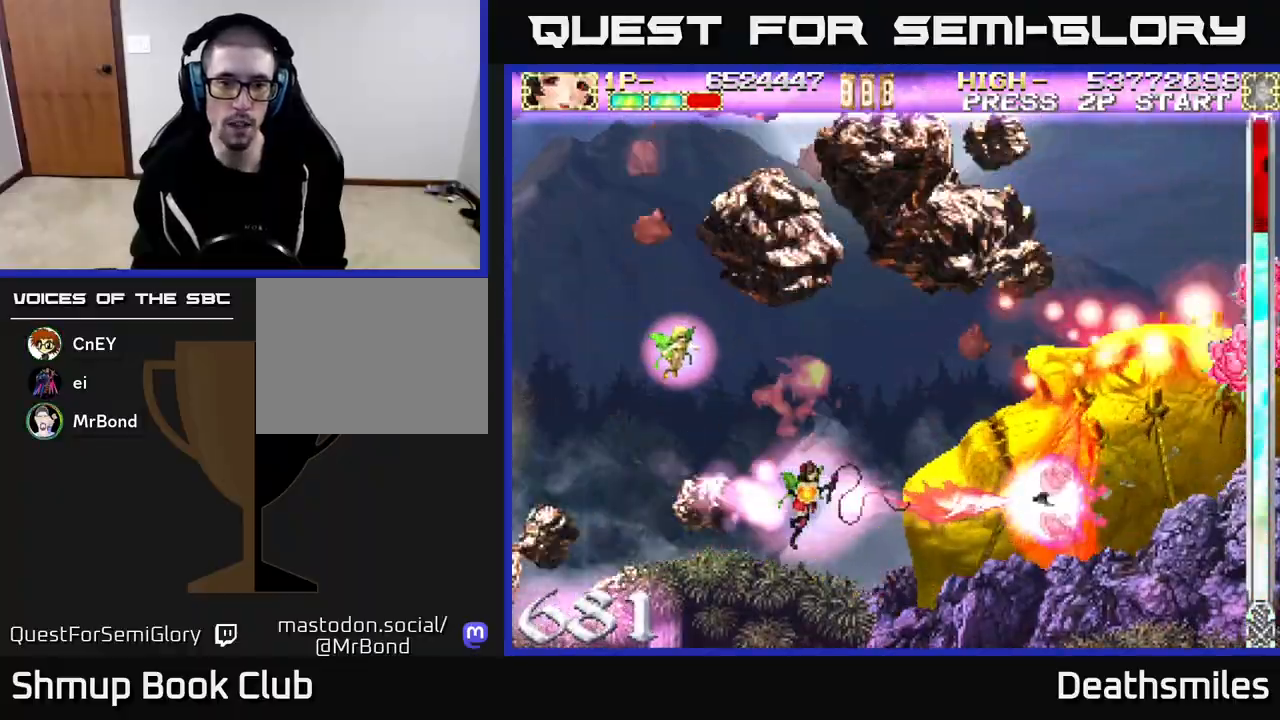
{"buttons": ["B", "DPAD_LEFT"], "events": [[400, "DPAD_LEFT", "down"]]}
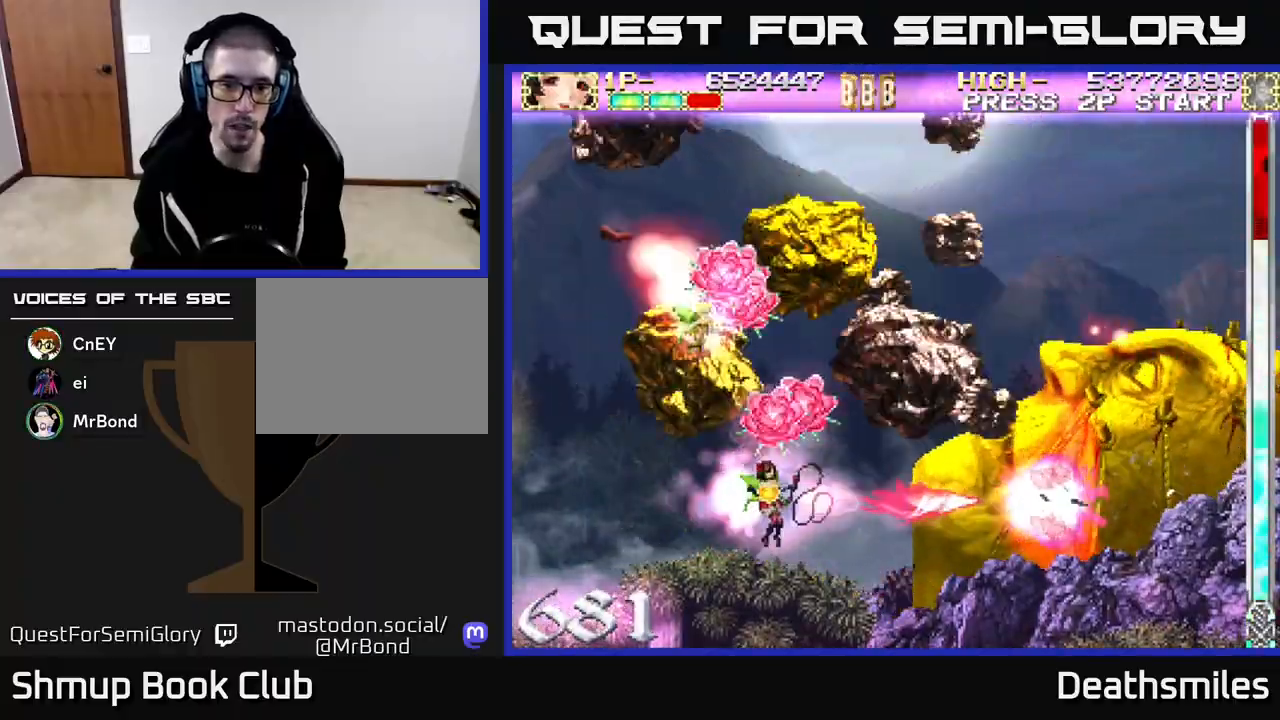
{"buttons": ["R2", "DPAD_LEFT"]}
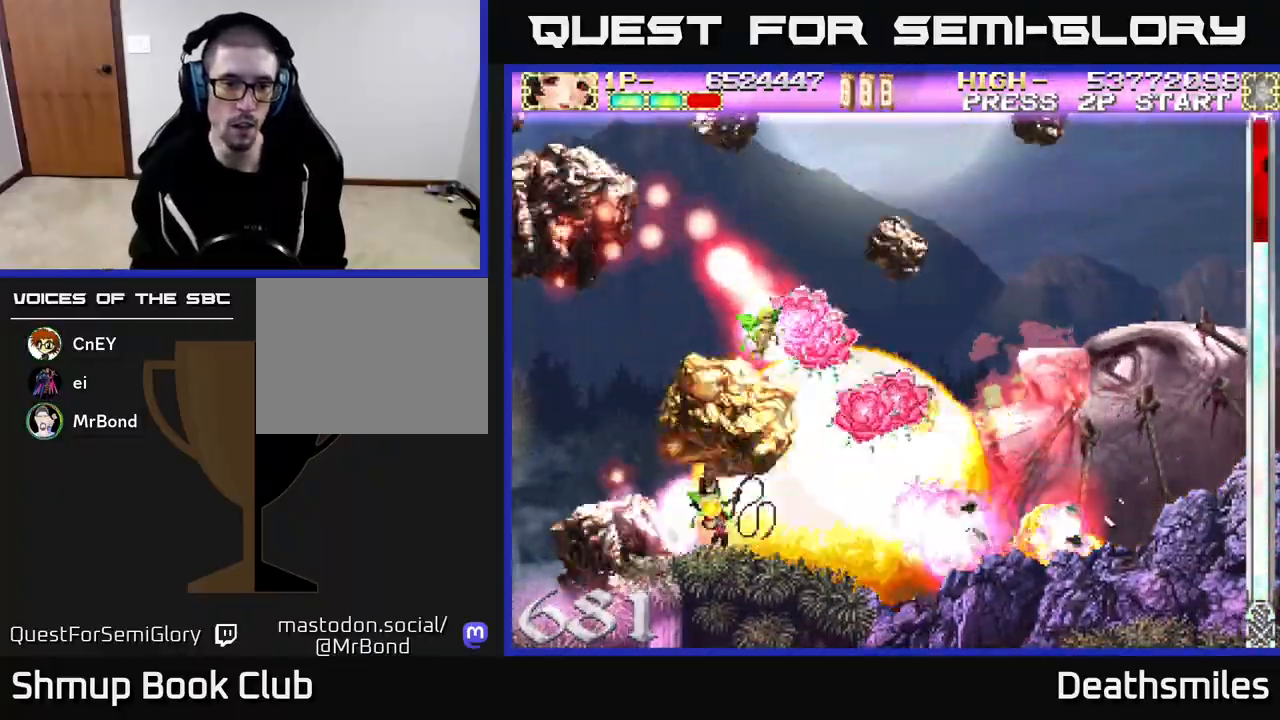
{"buttons": ["R2", "DPAD_UP", "DPAD_RIGHT"], "events": [[367, "DPAD_UP", "down"], [383, "DPAD_LEFT", "up"], [400, "DPAD_RIGHT", "down"]]}
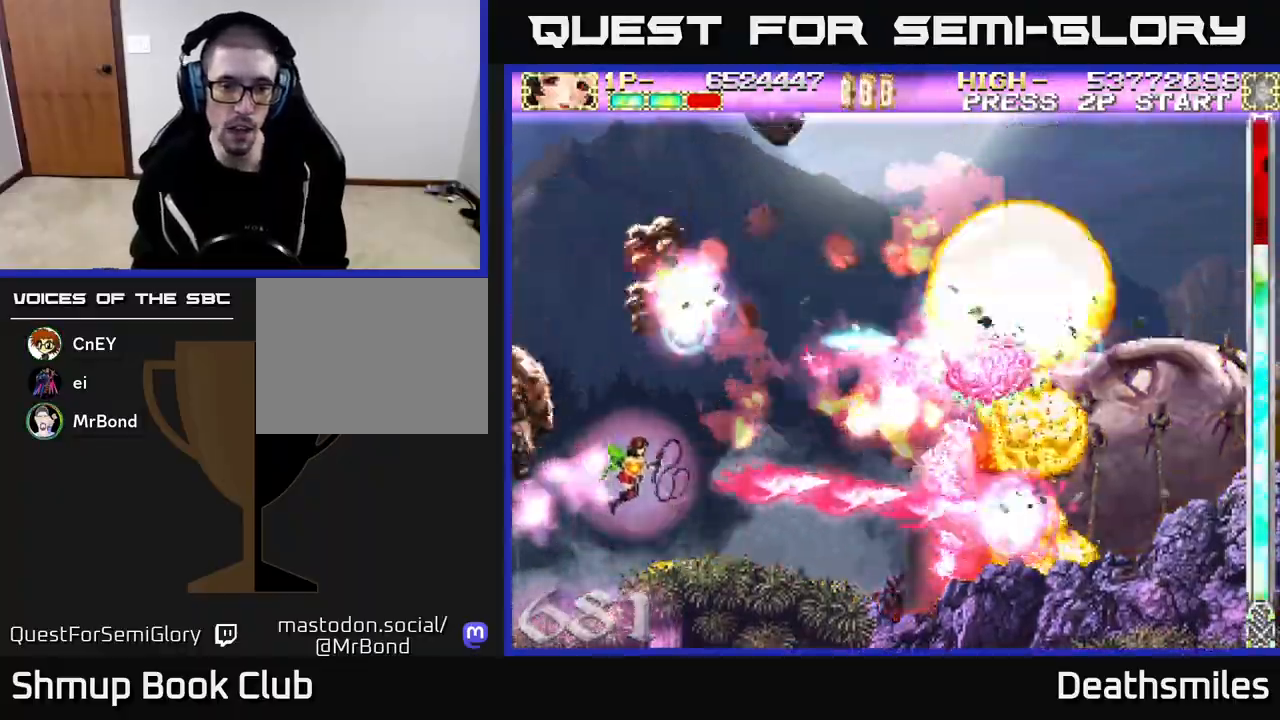
{"buttons": ["R2", "DPAD_RIGHT"], "events": [[83, "DPAD_UP", "up"], [167, "DPAD_DOWN", "down"], [217, "DPAD_DOWN", "up"]]}
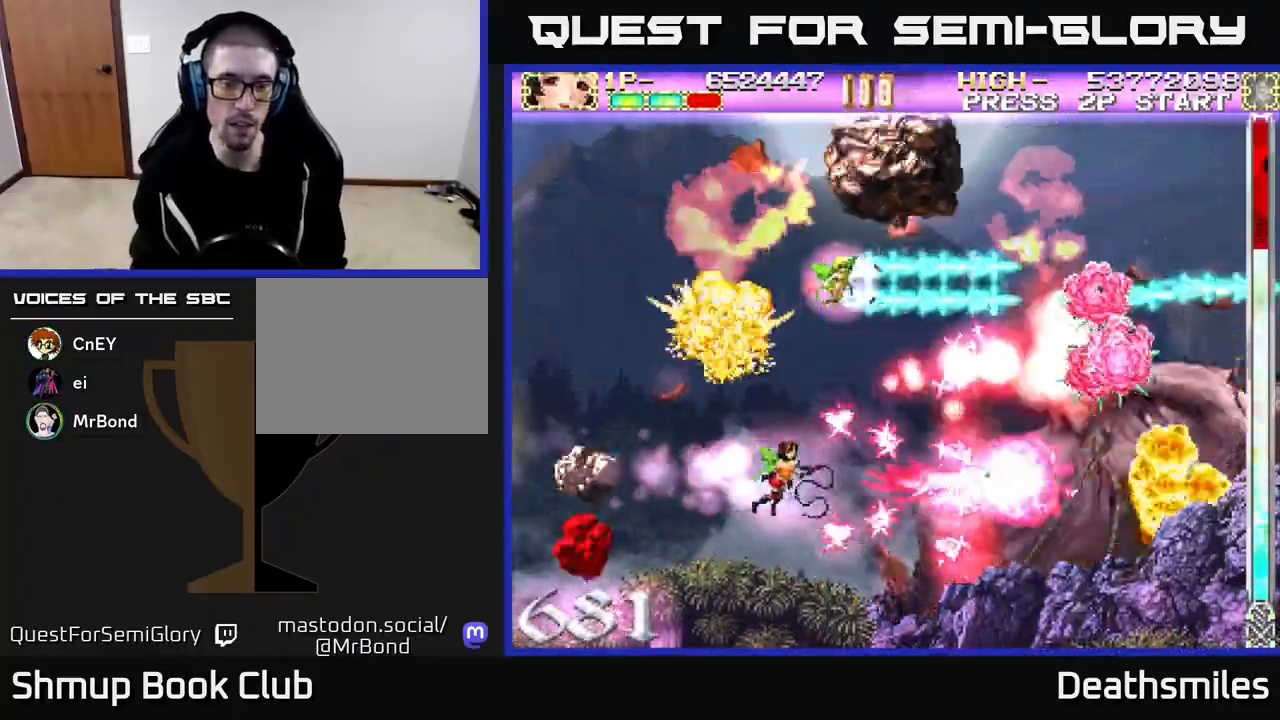
{"buttons": ["B", "R2", "DPAD_UP", "DPAD_LEFT"], "events": [[67, "DPAD_RIGHT", "up"], [100, "DPAD_LEFT", "down"], [317, "DPAD_LEFT", "up"], [350, "DPAD_RIGHT", "down"], [400, "DPAD_RIGHT", "up"], [417, "B", "down"], [433, "DPAD_LEFT", "down"], [433, "DPAD_UP", "down"]]}
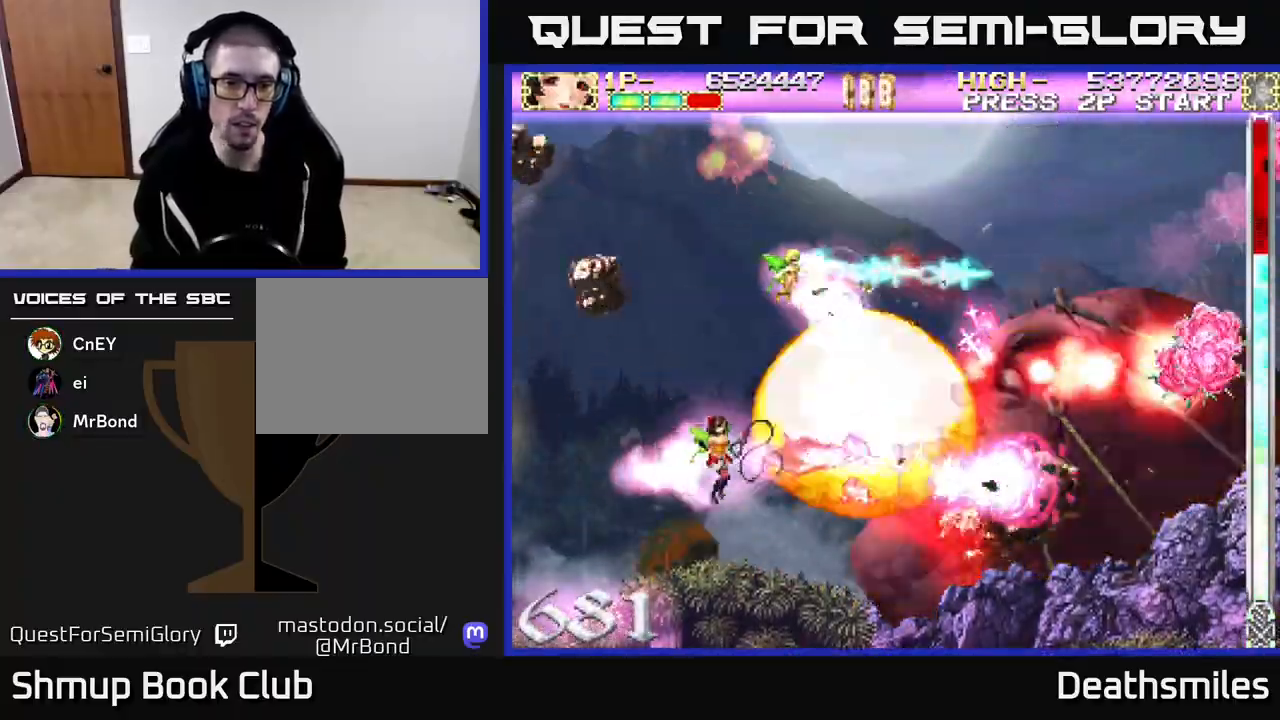
{"buttons": ["B", "DPAD_LEFT"], "events": [[33, "R2", "up"], [67, "DPAD_UP", "up"], [150, "DPAD_LEFT", "up"], [350, "DPAD_LEFT", "down"]]}
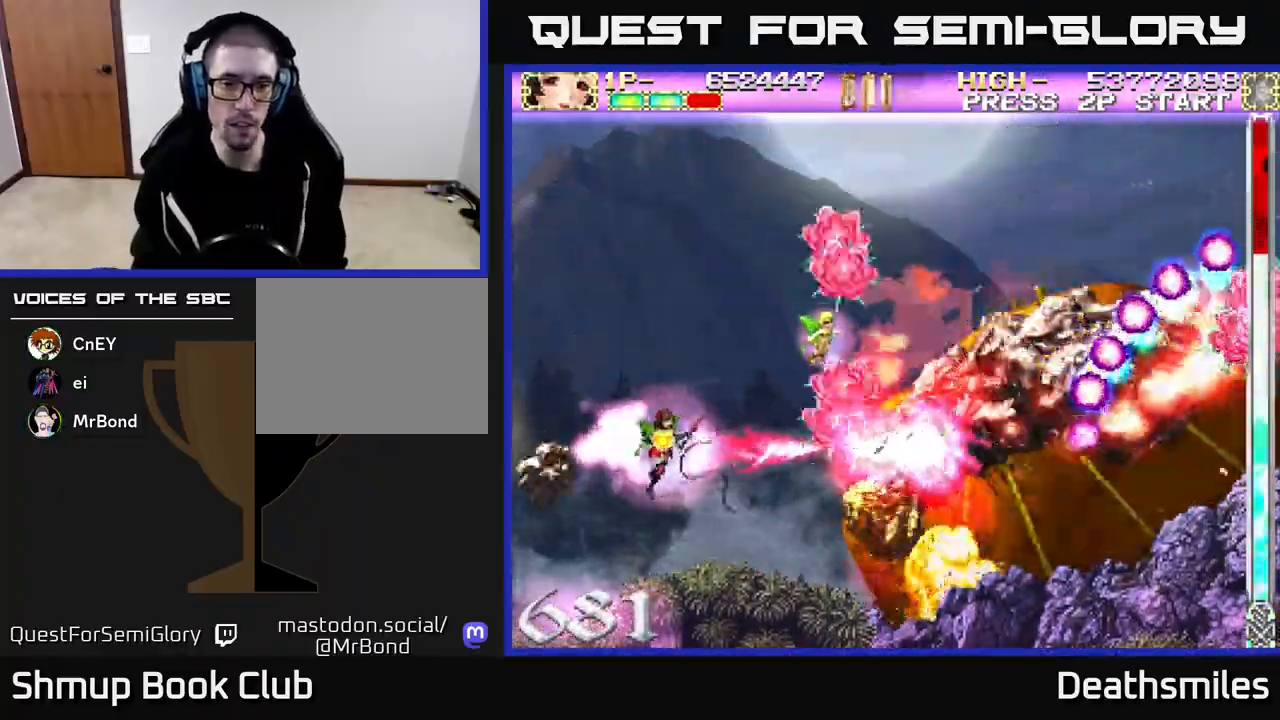
{"buttons": ["B"], "events": [[17, "DPAD_LEFT", "up"], [183, "DPAD_LEFT", "down"], [317, "DPAD_LEFT", "up"]]}
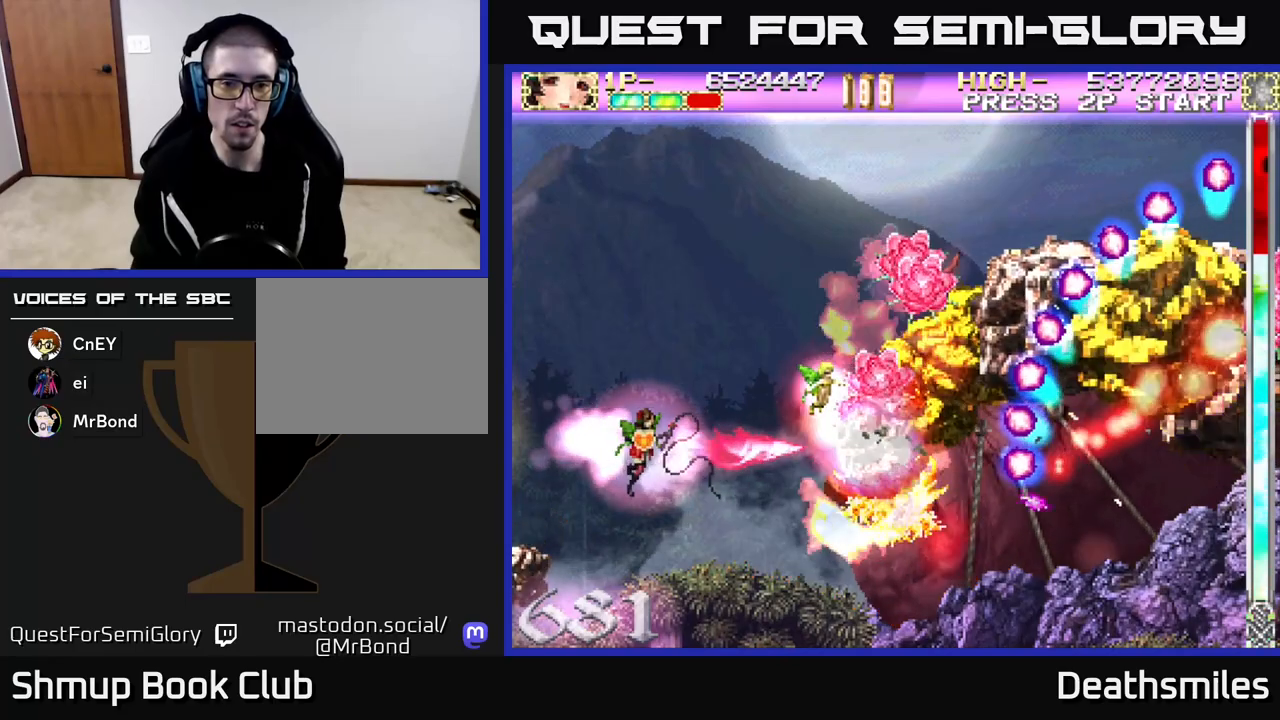
{"buttons": ["B", "DPAD_DOWN"], "events": [[483, "DPAD_DOWN", "down"]]}
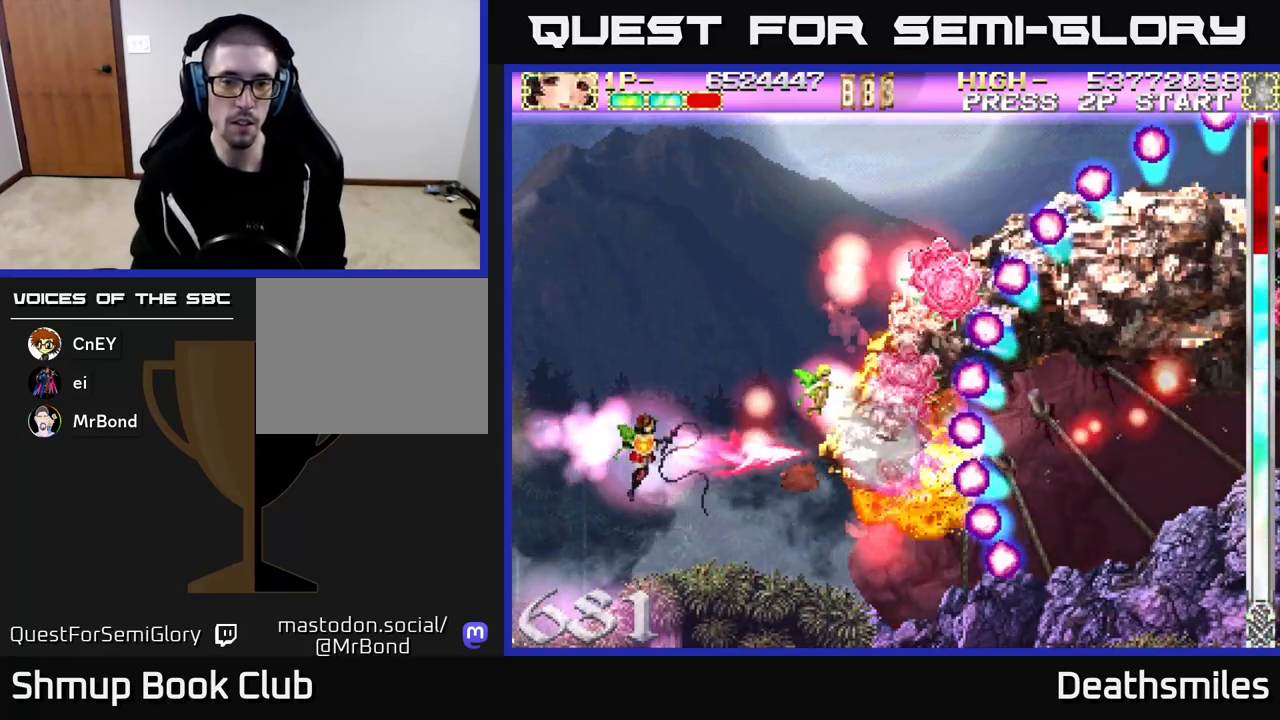
{"buttons": ["B"], "events": [[83, "DPAD_RIGHT", "down"], [233, "DPAD_DOWN", "up"], [233, "DPAD_RIGHT", "up"]]}
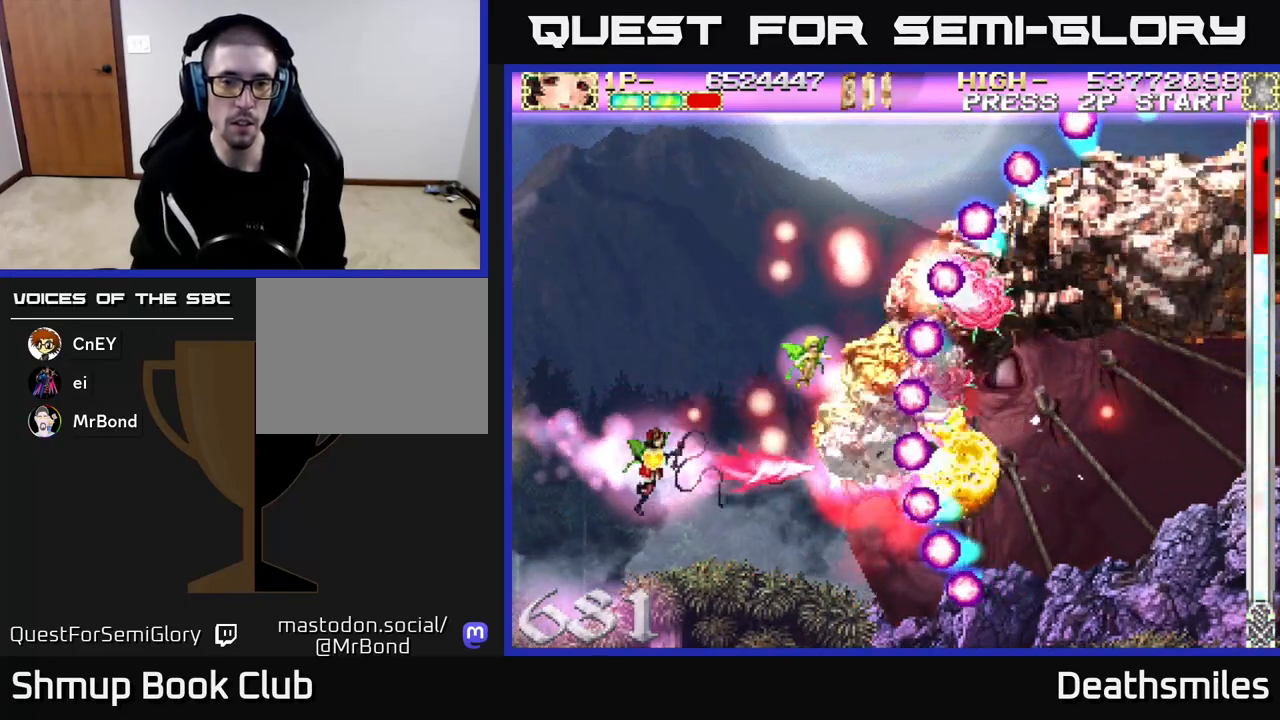
{"buttons": ["B"], "events": [[400, "DPAD_UP", "down"], [500, "DPAD_UP", "up"]]}
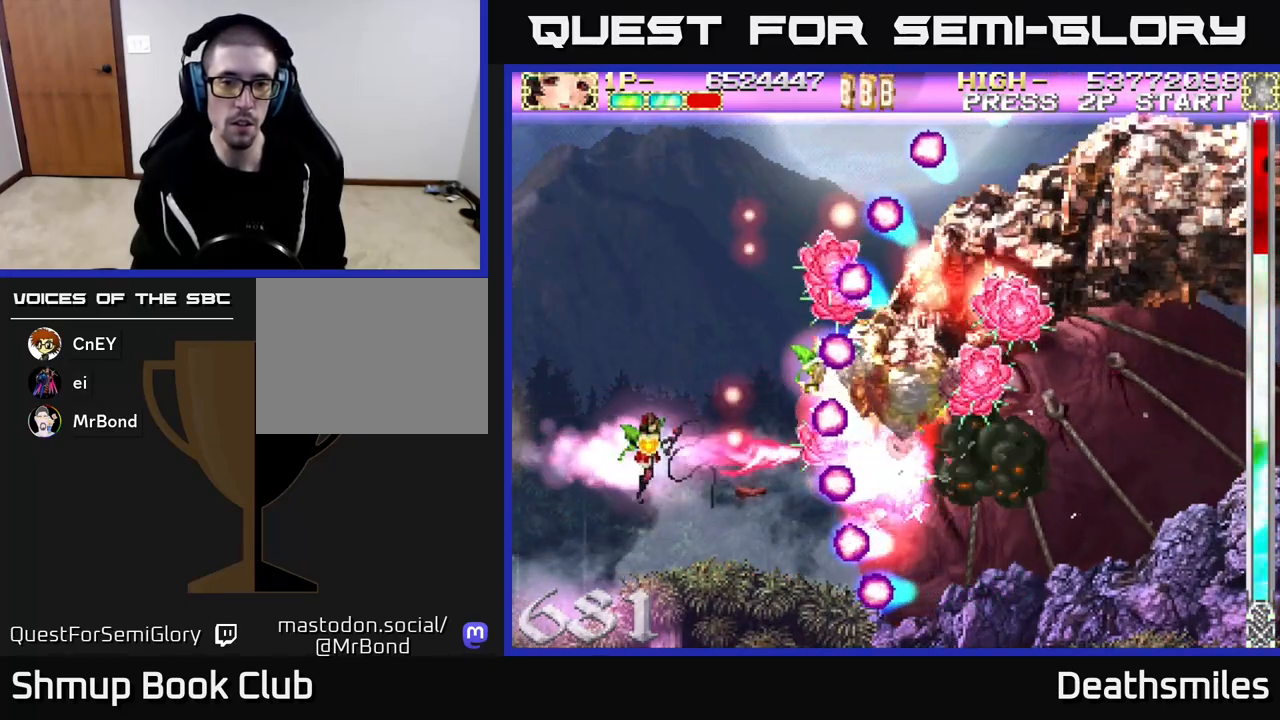
{"buttons": ["B"], "events": [[17, "DPAD_LEFT", "down"], [50, "DPAD_LEFT", "up"]]}
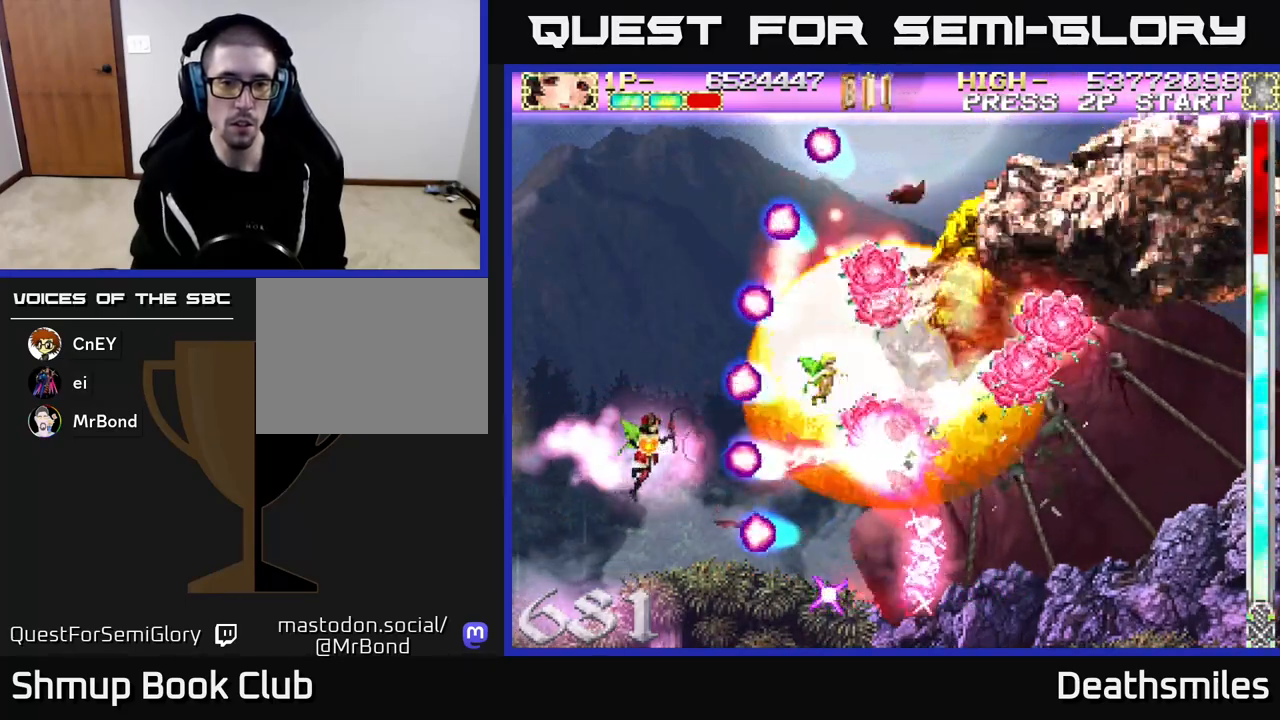
{"buttons": ["B", "DPAD_UP"], "events": [[50, "DPAD_UP", "down"], [200, "DPAD_UP", "up"], [433, "DPAD_UP", "down"]]}
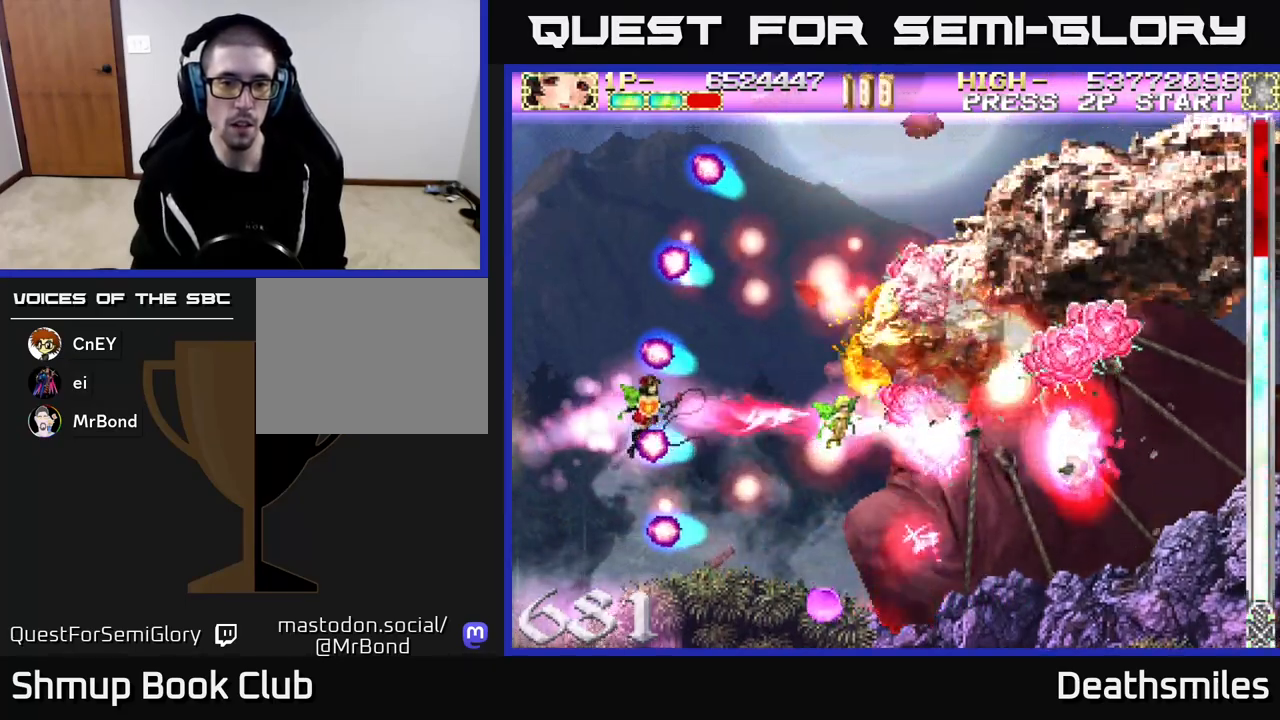
{"buttons": ["B", "DPAD_UP"], "events": [[83, "DPAD_RIGHT", "down"], [83, "DPAD_UP", "up"], [250, "DPAD_UP", "down"], [300, "DPAD_RIGHT", "up"]]}
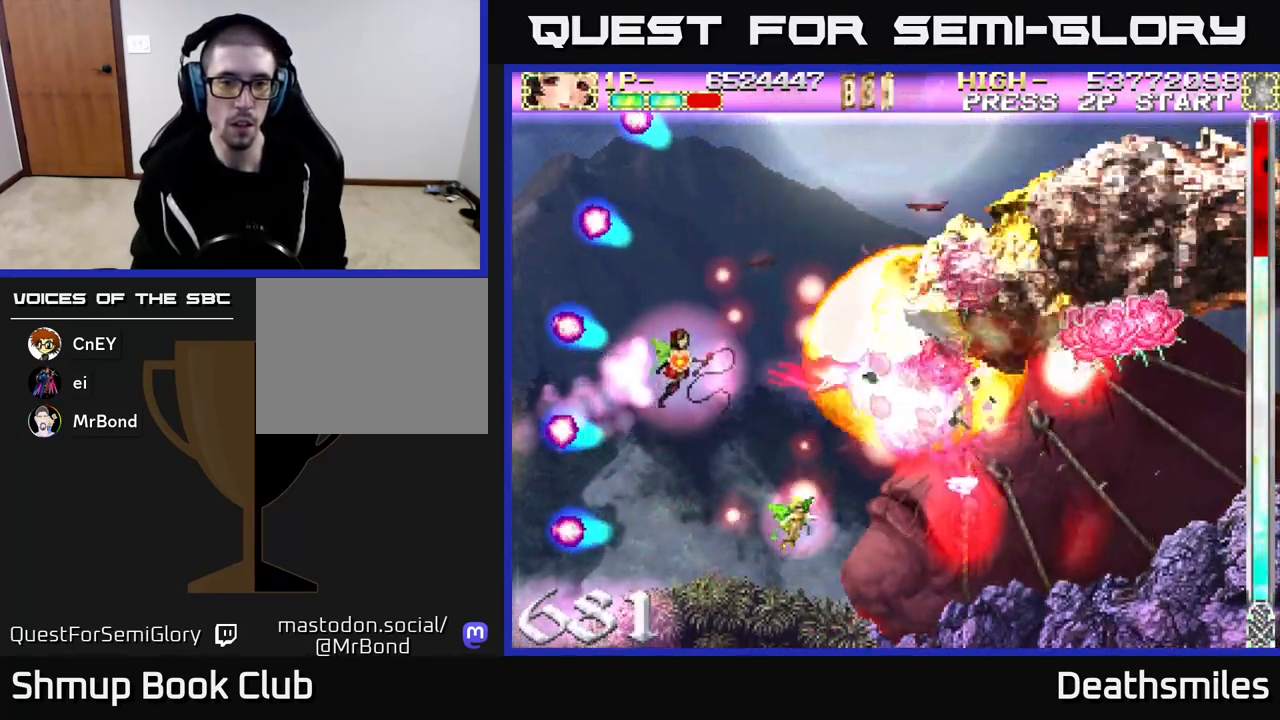
{"buttons": ["R2", "DPAD_UP", "DPAD_LEFT"], "events": [[200, "R2", "down"], [333, "B", "up"], [450, "DPAD_LEFT", "down"]]}
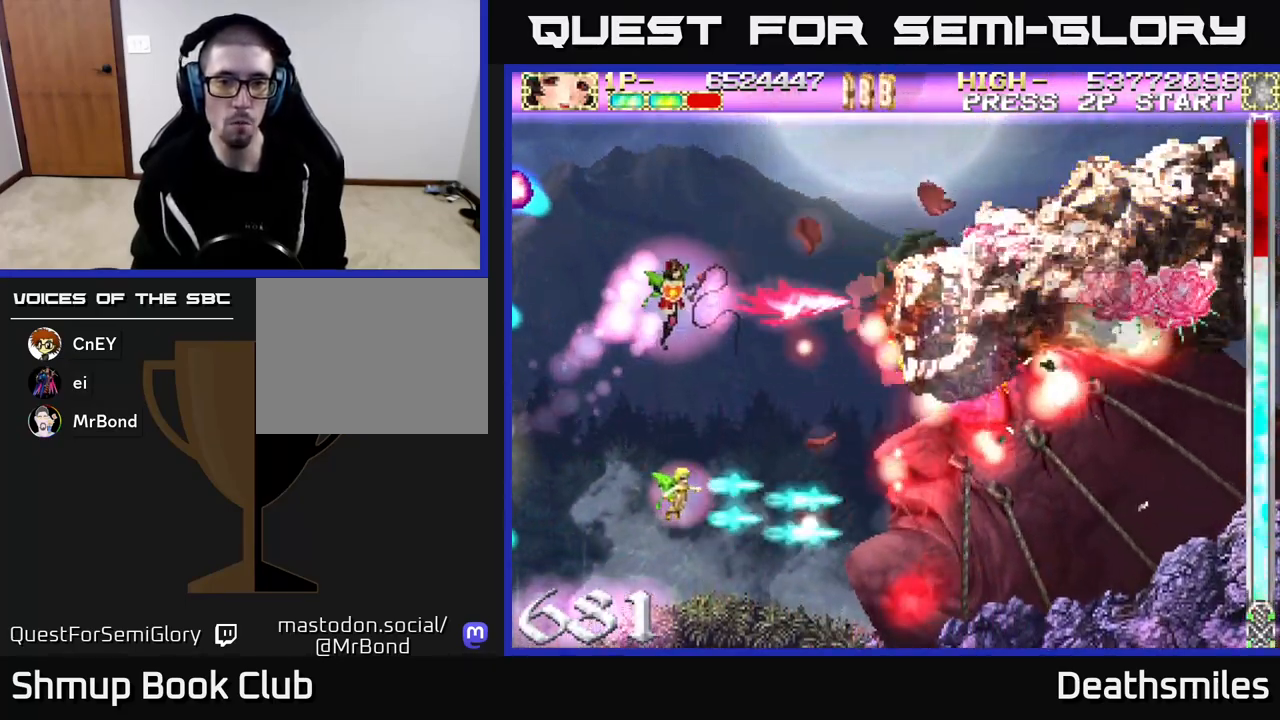
{"buttons": ["R2", "DPAD_LEFT"], "events": [[117, "DPAD_UP", "up"]]}
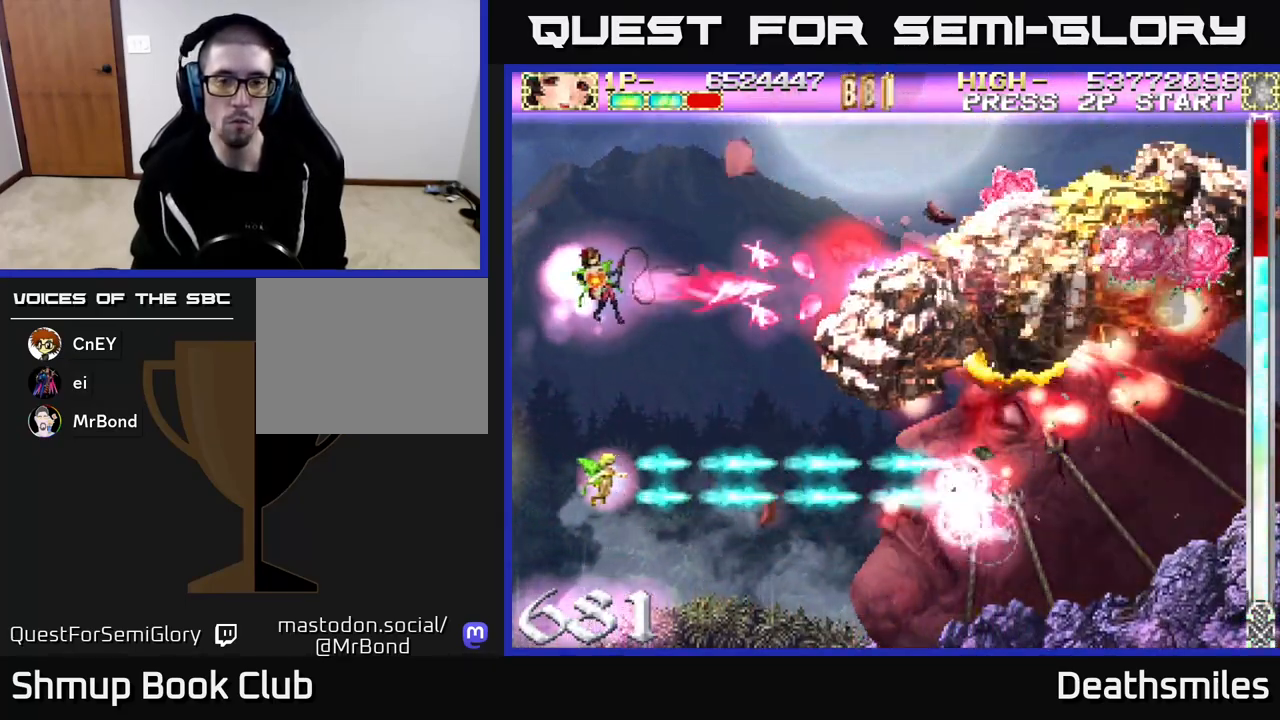
{"buttons": ["B", "DPAD_LEFT"], "events": [[33, "B", "down"], [67, "R2", "up"]]}
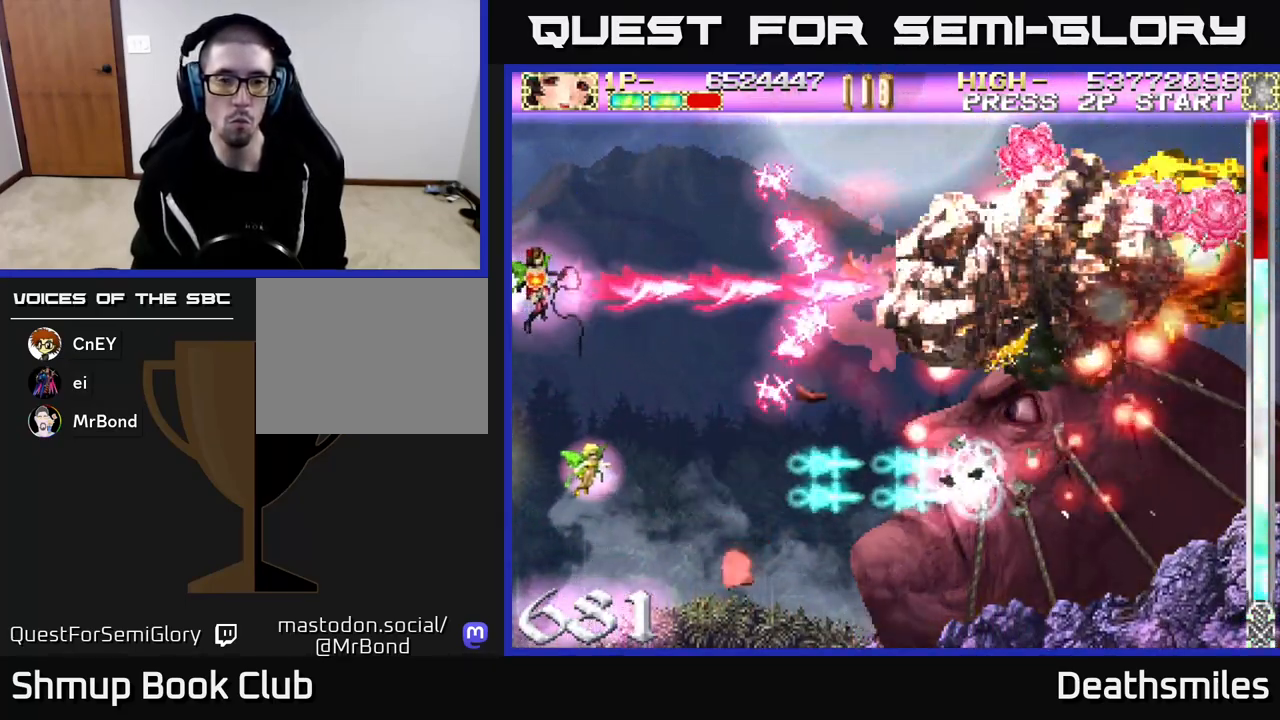
{"buttons": ["B", "DPAD_RIGHT"], "events": [[267, "DPAD_LEFT", "up"], [300, "DPAD_RIGHT", "down"]]}
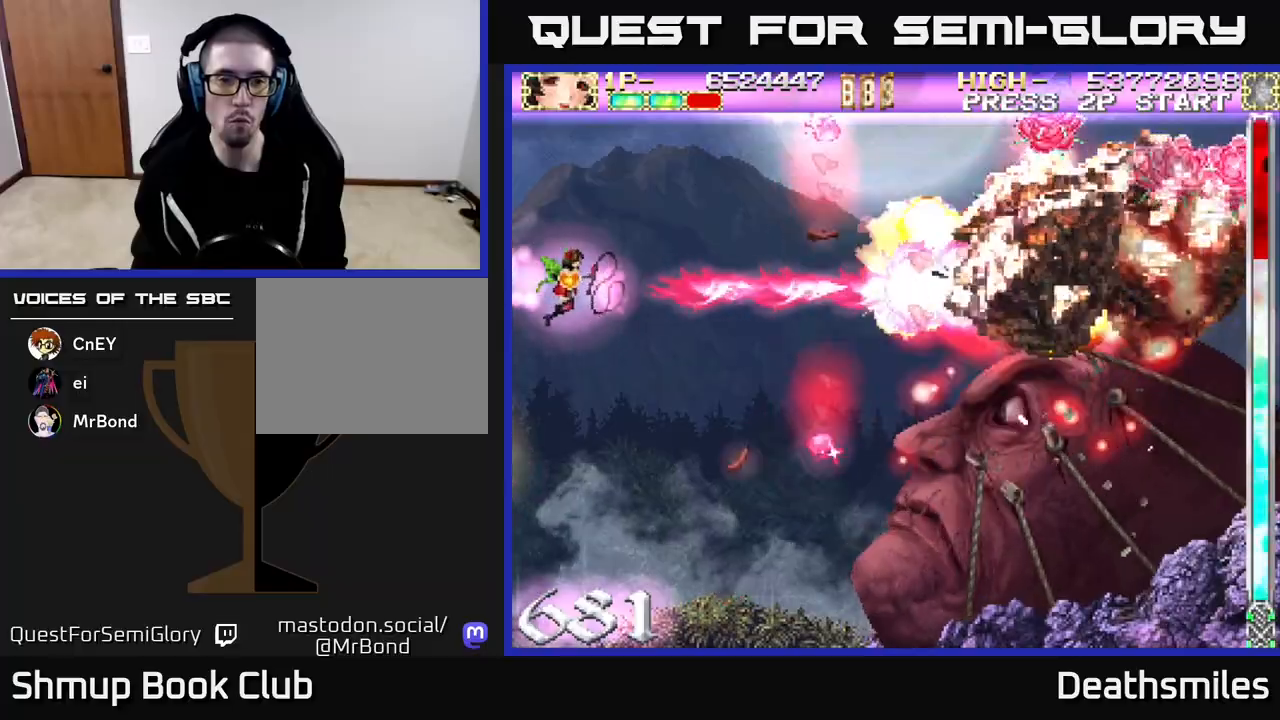
{"buttons": ["B", "DPAD_RIGHT"], "events": []}
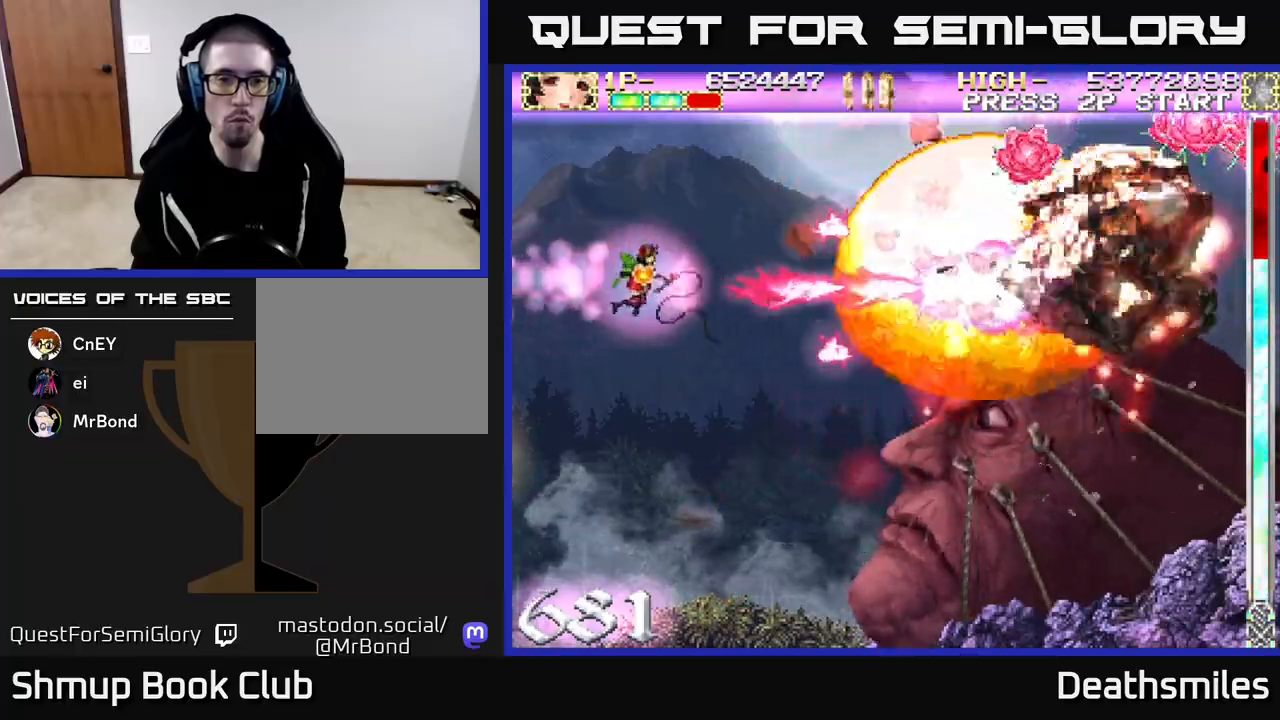
{"buttons": ["B", "DPAD_LEFT"], "events": [[17, "DPAD_UP", "down"], [83, "DPAD_RIGHT", "up"], [150, "DPAD_LEFT", "down"], [383, "DPAD_UP", "up"]]}
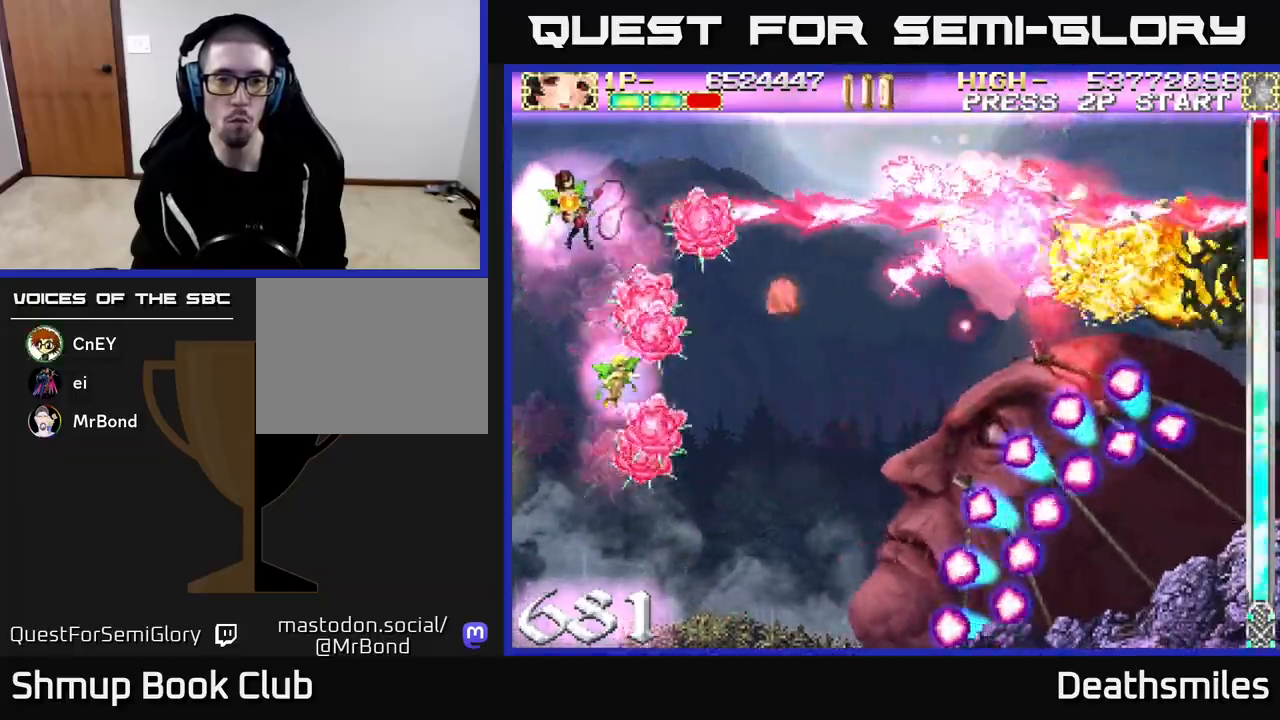
{"buttons": ["B", "DPAD_RIGHT"], "events": [[100, "DPAD_DOWN", "down"], [217, "DPAD_LEFT", "up"], [383, "DPAD_RIGHT", "down"], [433, "DPAD_DOWN", "up"]]}
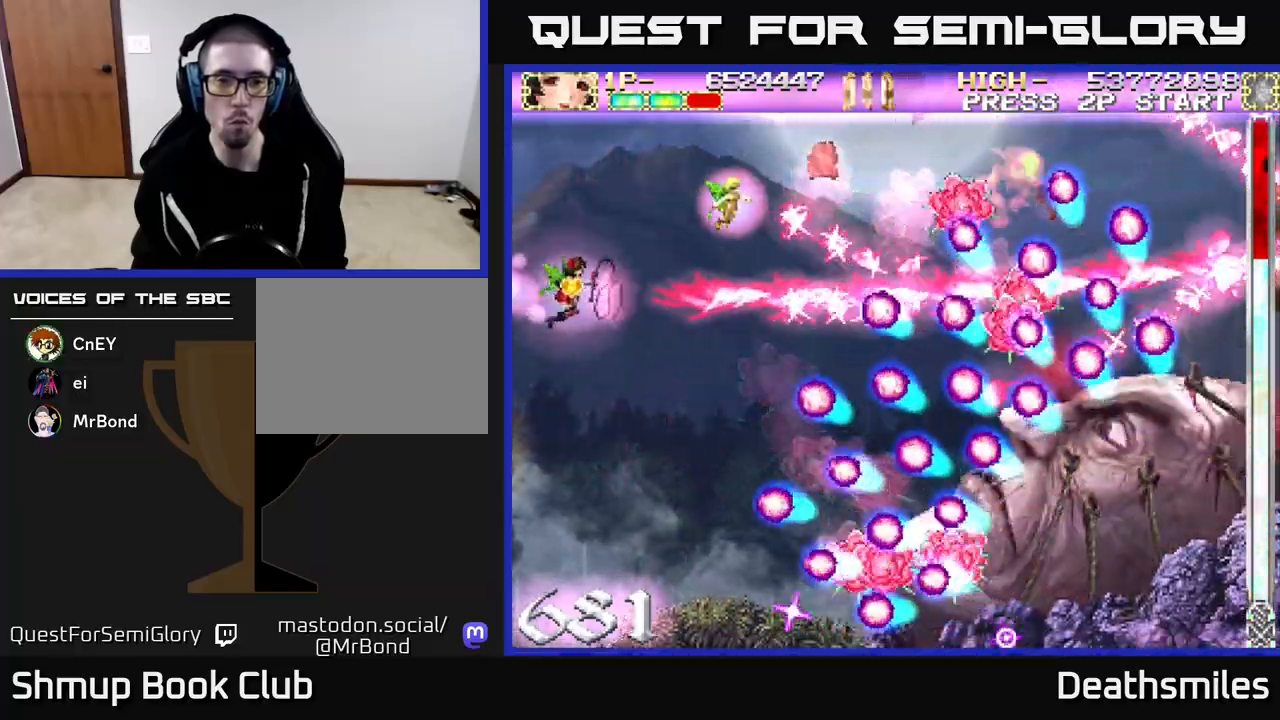
{"buttons": ["R2", "DPAD_LEFT"], "events": [[83, "DPAD_DOWN", "down"], [133, "DPAD_RIGHT", "up"], [383, "DPAD_DOWN", "up"], [383, "R2", "down"], [400, "DPAD_LEFT", "down"], [467, "B", "up"]]}
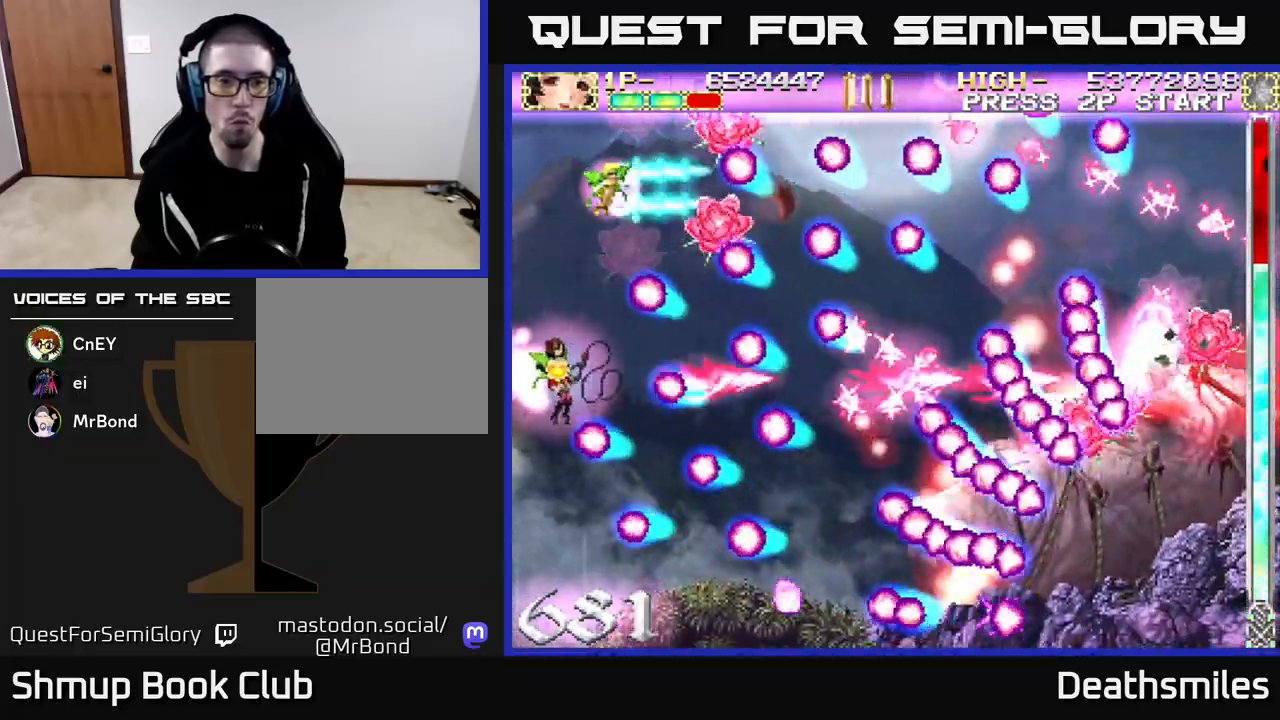
{"buttons": ["R2"], "events": [[50, "DPAD_LEFT", "up"], [167, "DPAD_DOWN", "down"], [283, "DPAD_DOWN", "up"], [317, "DPAD_UP", "down"], [333, "DPAD_RIGHT", "down"], [450, "DPAD_RIGHT", "up"], [500, "DPAD_UP", "up"]]}
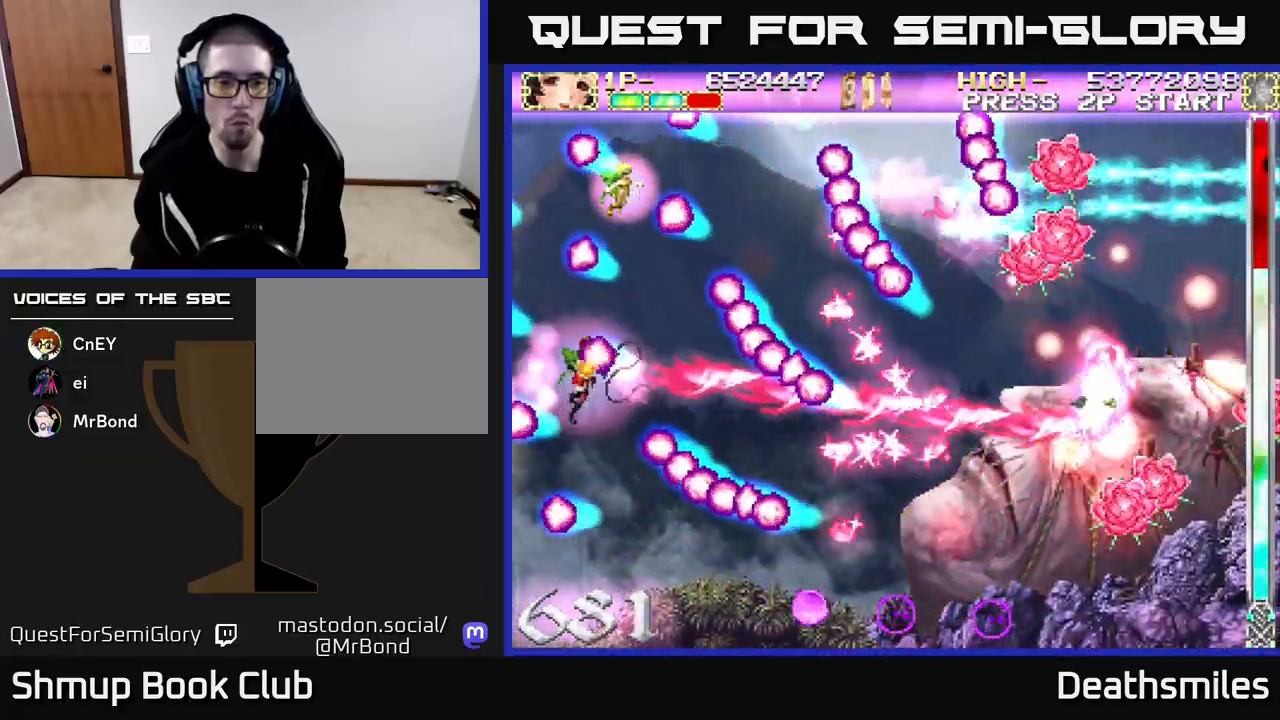
{"buttons": ["R2", "DPAD_RIGHT"], "events": [[50, "DPAD_RIGHT", "down"], [67, "DPAD_DOWN", "down"], [133, "DPAD_DOWN", "up"], [283, "DPAD_DOWN", "down"], [483, "DPAD_DOWN", "up"]]}
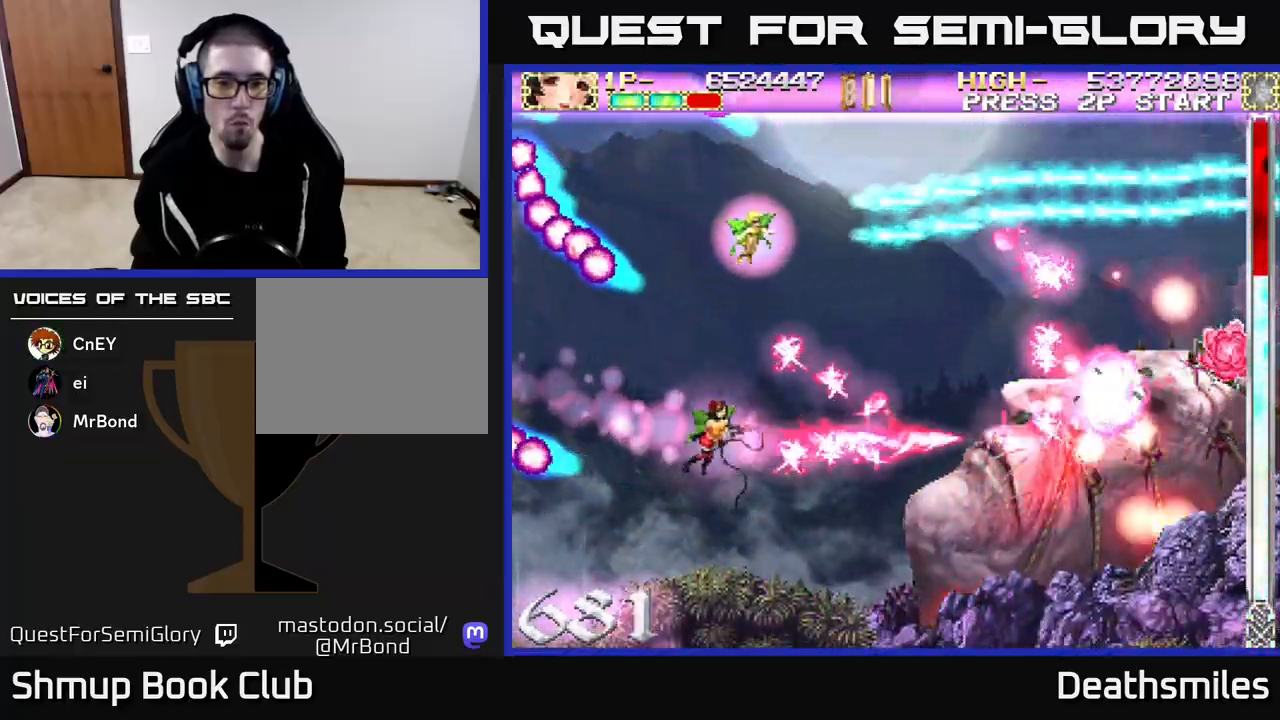
{"buttons": ["B", "DPAD_LEFT"], "events": [[250, "DPAD_RIGHT", "up"], [283, "DPAD_LEFT", "down"], [450, "B", "down"], [500, "R2", "up"]]}
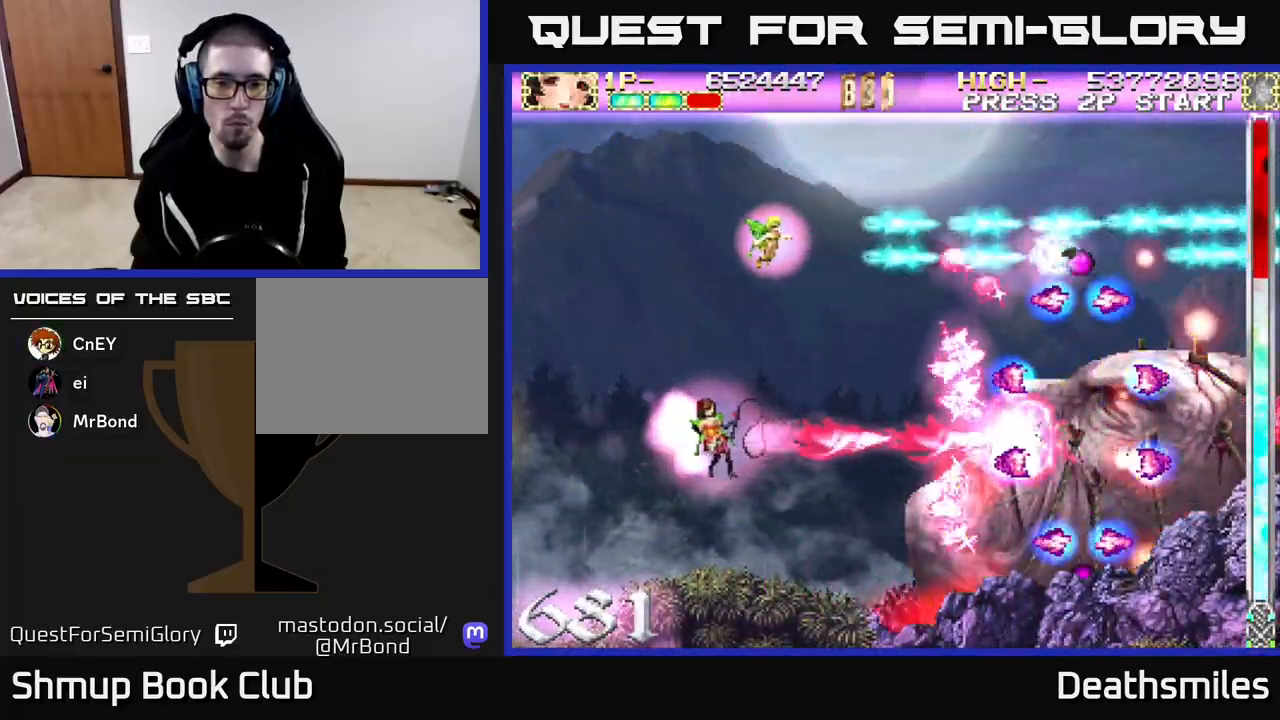
{"buttons": ["B", "R2"], "events": [[483, "DPAD_LEFT", "up"], [483, "R2", "down"]]}
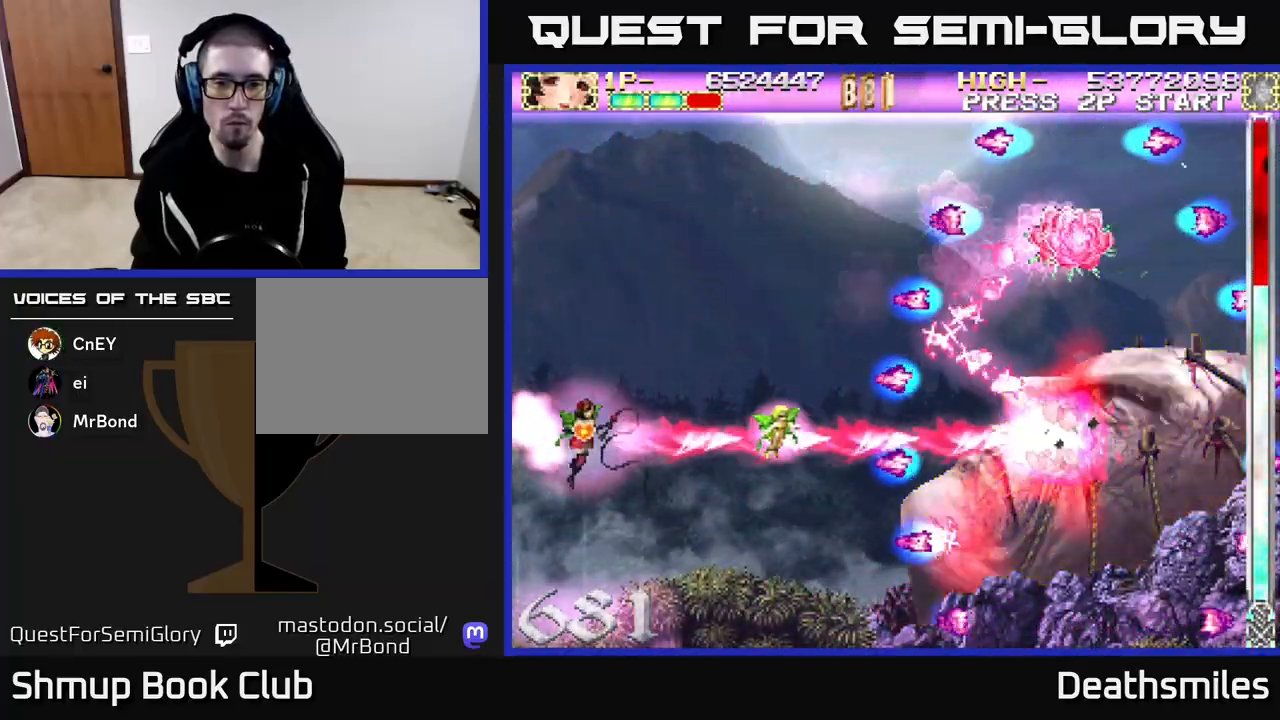
{"buttons": ["R2", "DPAD_RIGHT"], "events": [[33, "B", "up"], [100, "DPAD_RIGHT", "down"]]}
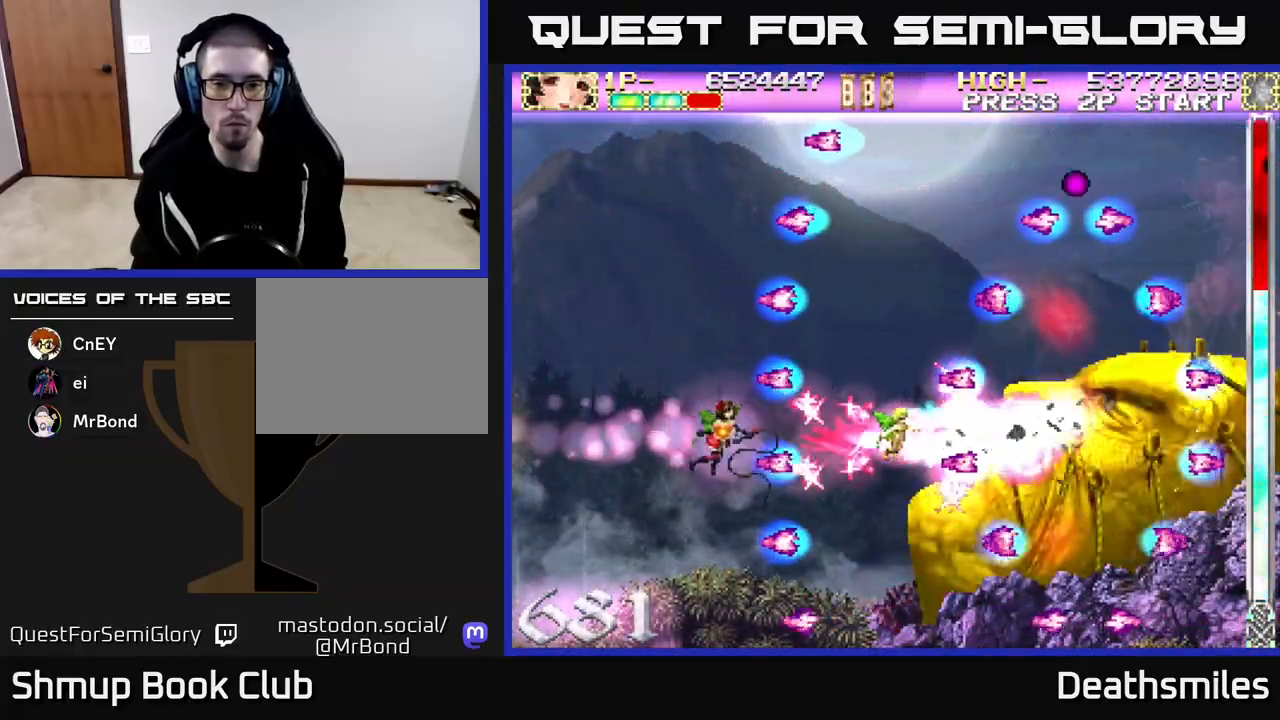
{"buttons": ["R2"], "events": [[217, "DPAD_RIGHT", "up"]]}